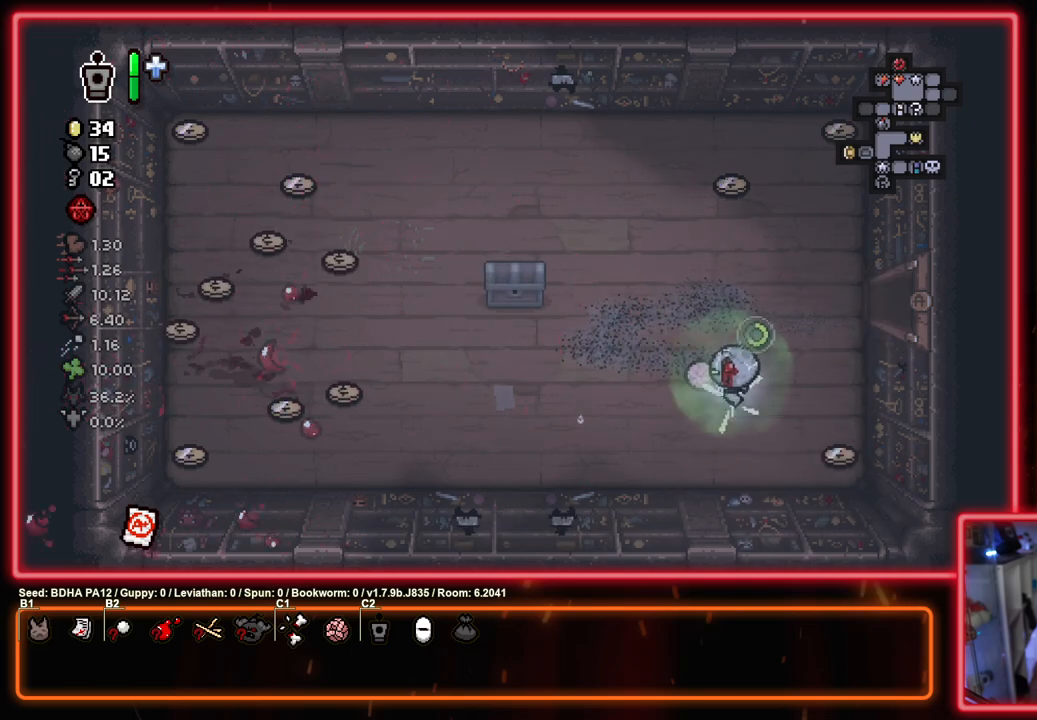
Gameplay with a controller (PlayStation layout); each line is a JSON object with the inputs held at the frame after it. "events" lists button and stick changes between this image and that frame as [ms after this image, input, new state], when the widget could be followed in between.
{"buttons": ["SQUARE"], "left_stick": "up", "right_stick": "center", "events": [[217, "left_stick", "up-right"], [283, "left_stick", "up"]]}
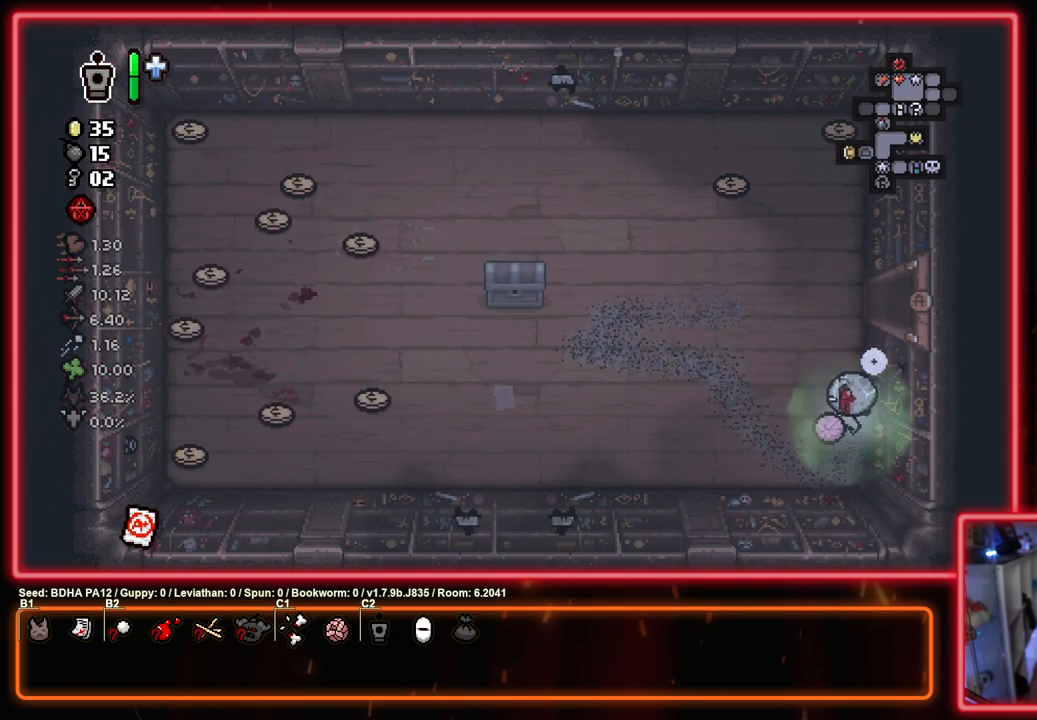
{"buttons": ["SQUARE"], "left_stick": "up", "right_stick": "center", "events": []}
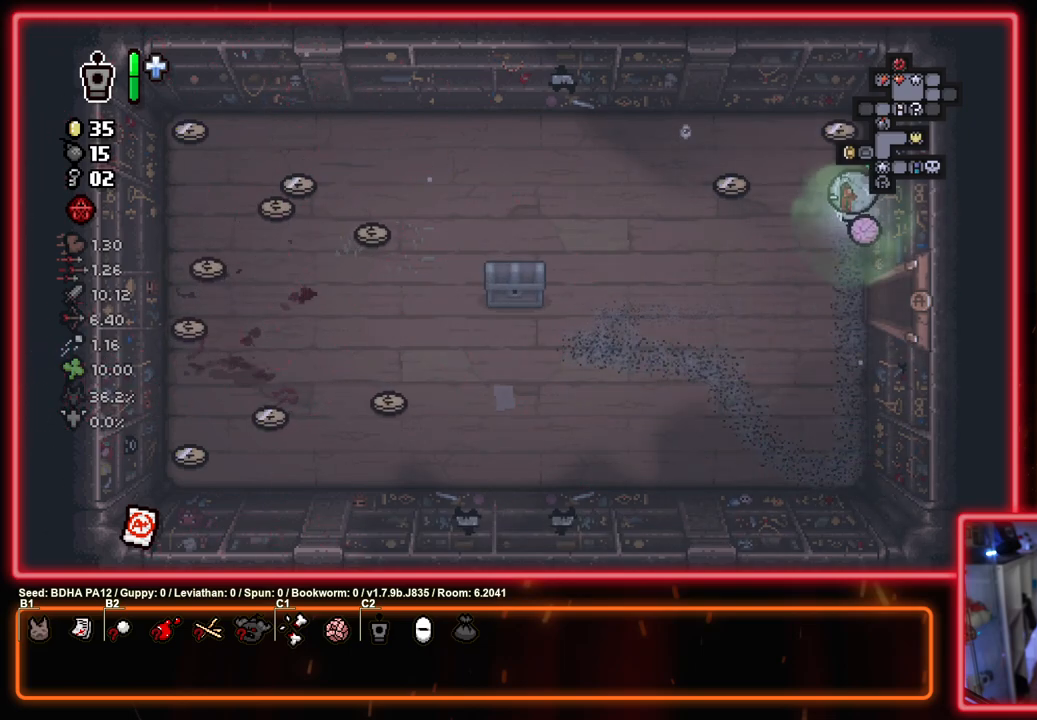
{"buttons": ["SQUARE"], "left_stick": "down-left", "right_stick": "center", "events": [[117, "left_stick", "up-left"], [300, "left_stick", "down-left"]]}
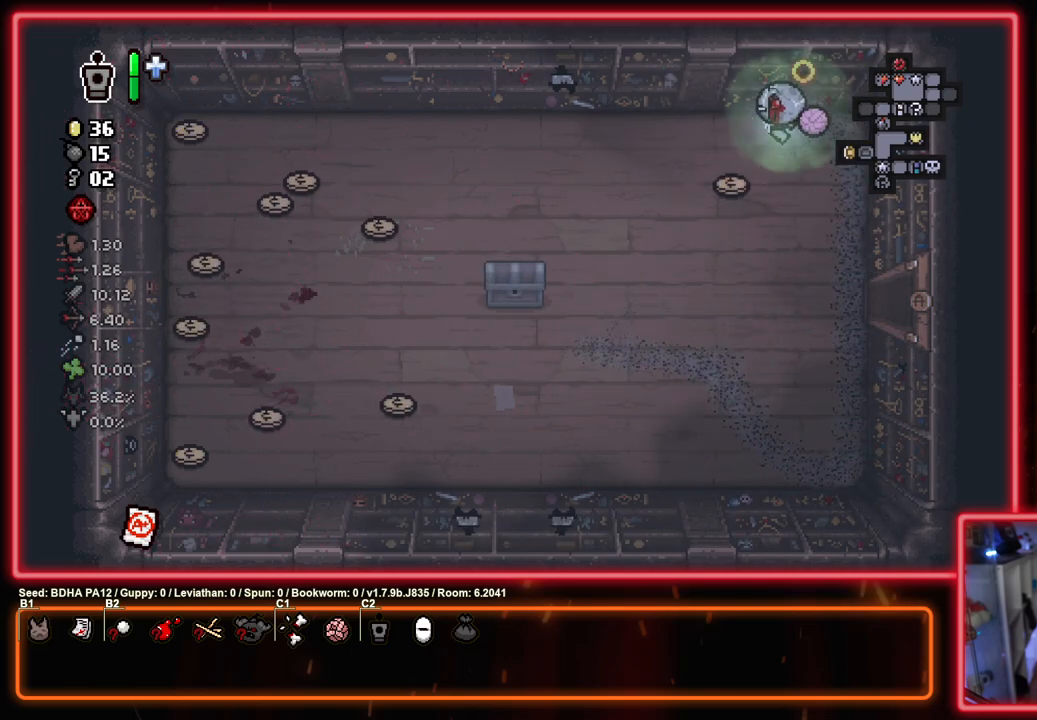
{"buttons": ["SQUARE"], "left_stick": "down-left", "right_stick": "center", "events": [[250, "left_stick", "left"], [450, "left_stick", "down-left"]]}
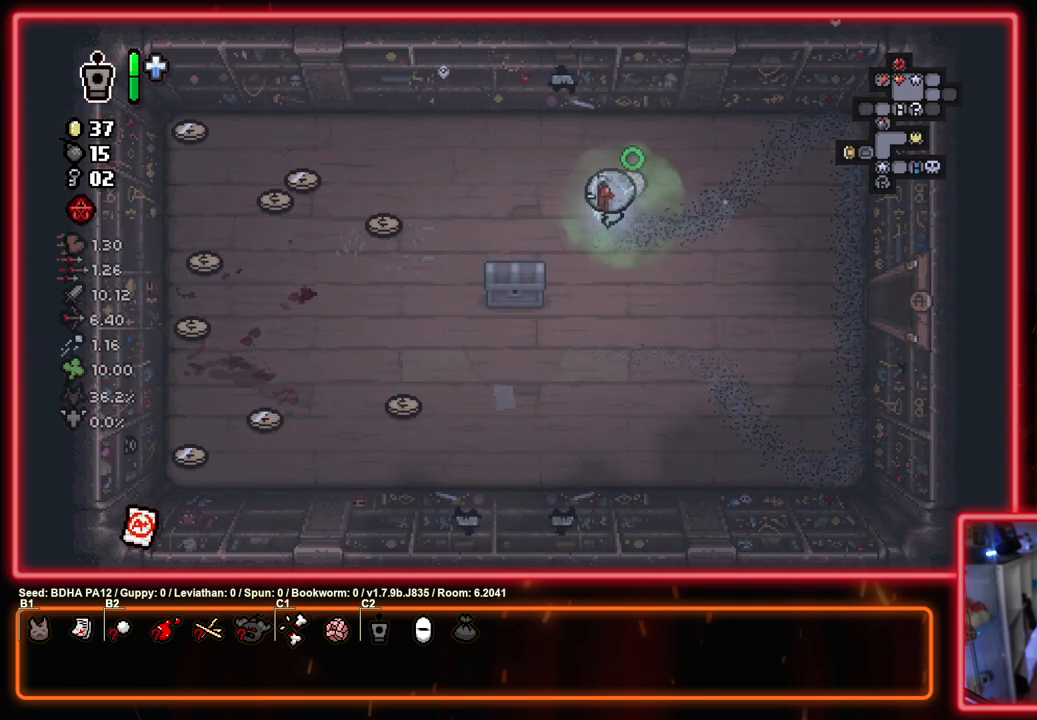
{"buttons": ["SQUARE"], "left_stick": "up-left", "right_stick": "center", "events": [[250, "left_stick", "up-left"]]}
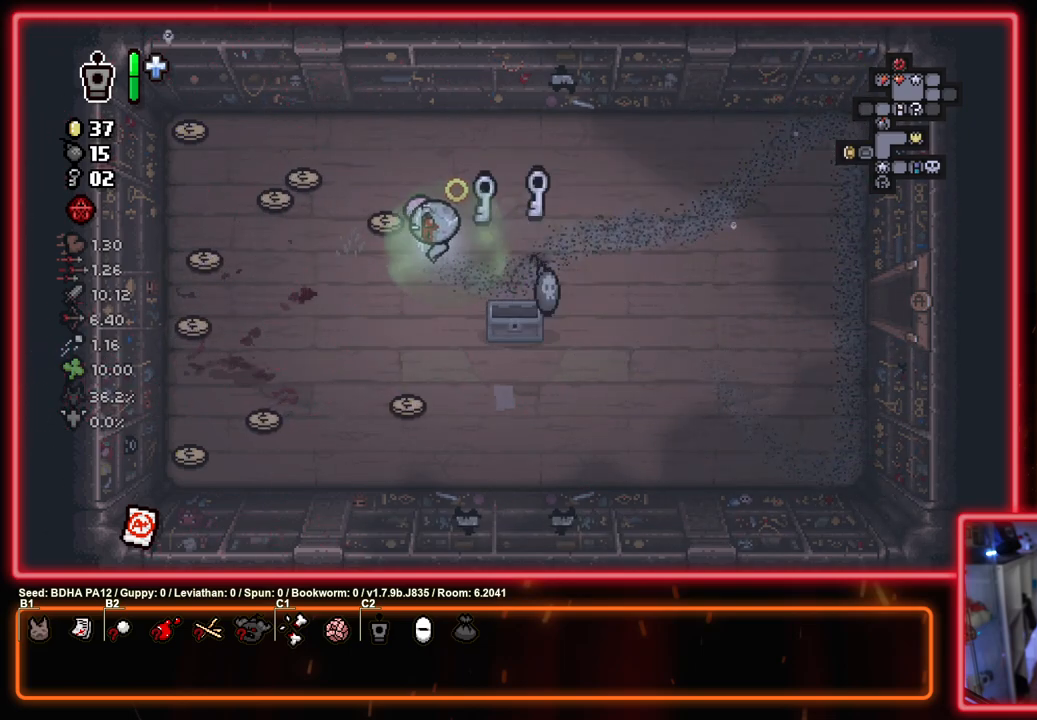
{"buttons": ["SQUARE"], "left_stick": "up-left", "right_stick": "center", "events": []}
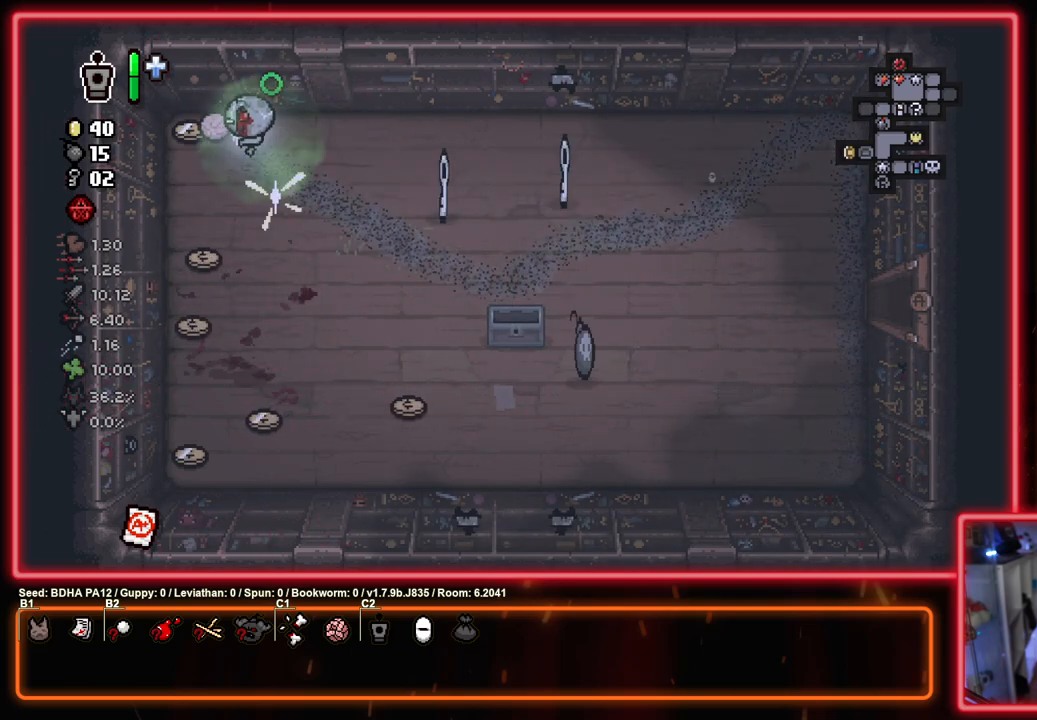
{"buttons": ["SQUARE"], "left_stick": "down", "right_stick": "center", "events": [[167, "left_stick", "down-right"], [333, "left_stick", "down"]]}
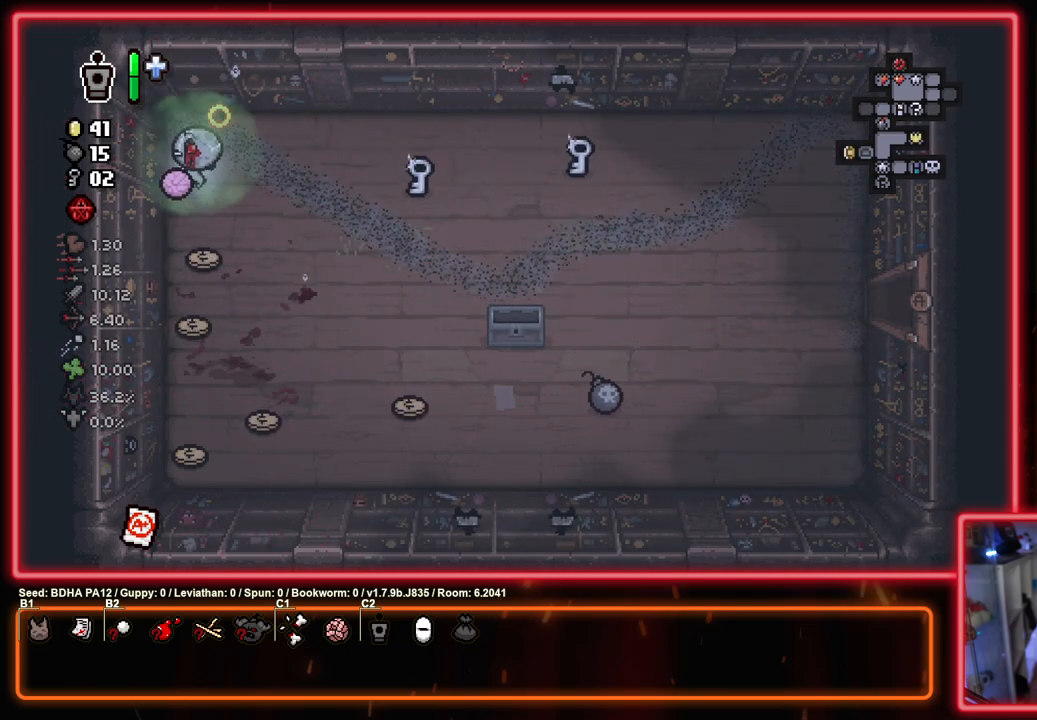
{"buttons": ["SQUARE"], "left_stick": "down", "right_stick": "center", "events": []}
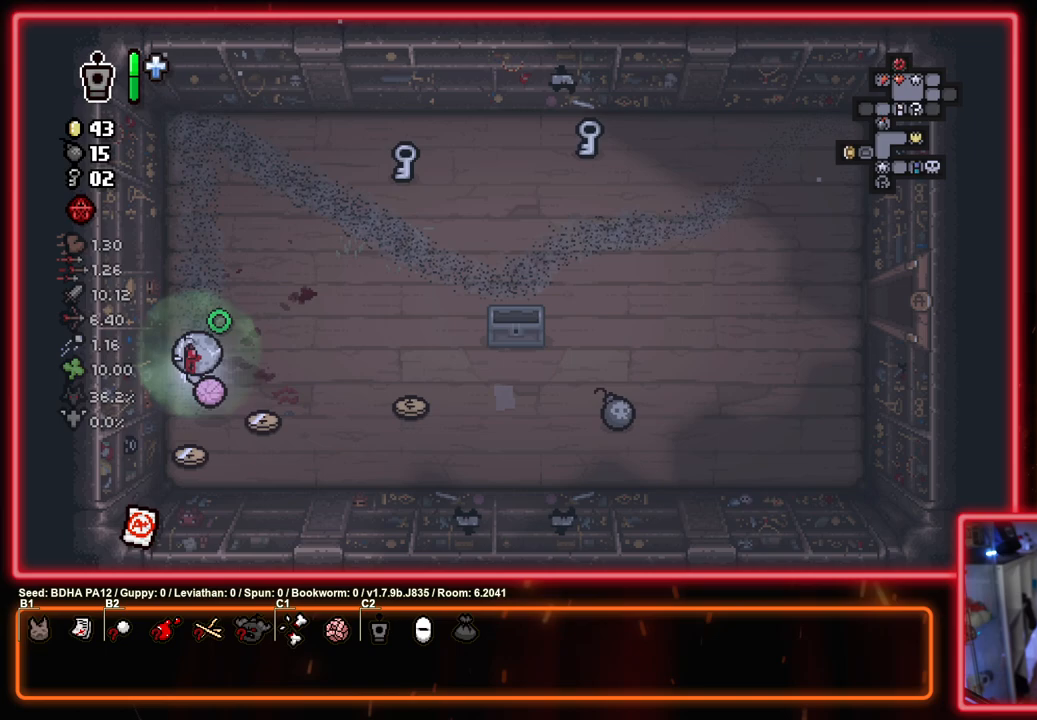
{"buttons": ["SQUARE"], "left_stick": "right", "right_stick": "center", "events": [[33, "left_stick", "down-right"], [150, "left_stick", "up-right"], [483, "left_stick", "right"]]}
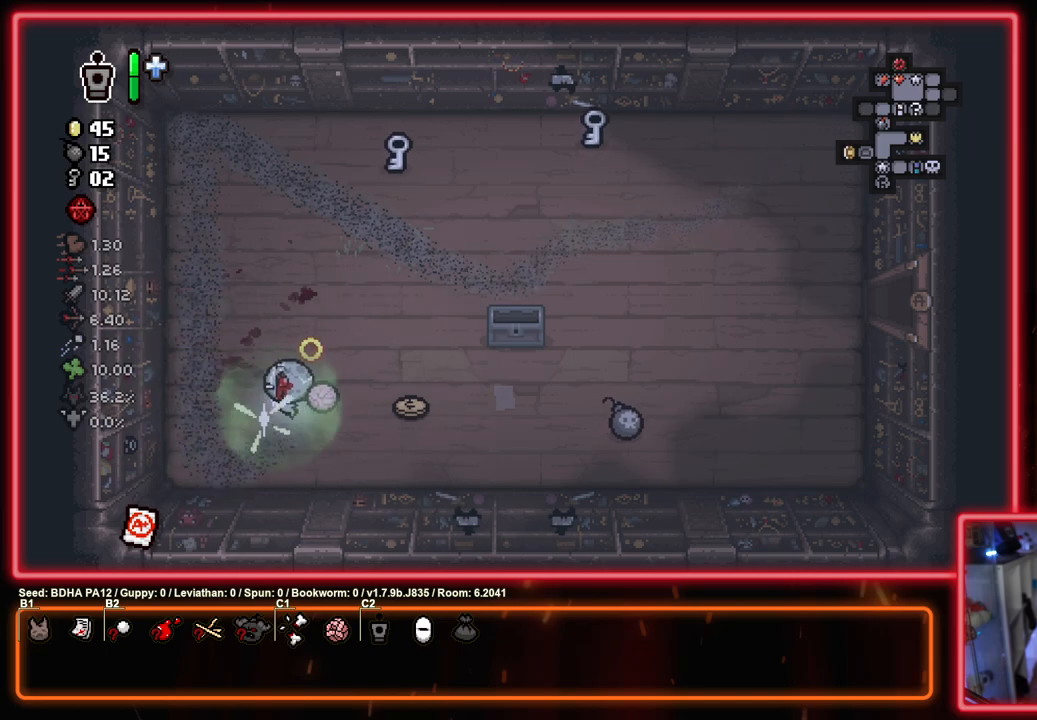
{"buttons": ["SQUARE"], "left_stick": "down-right", "right_stick": "center", "events": [[333, "left_stick", "down-right"]]}
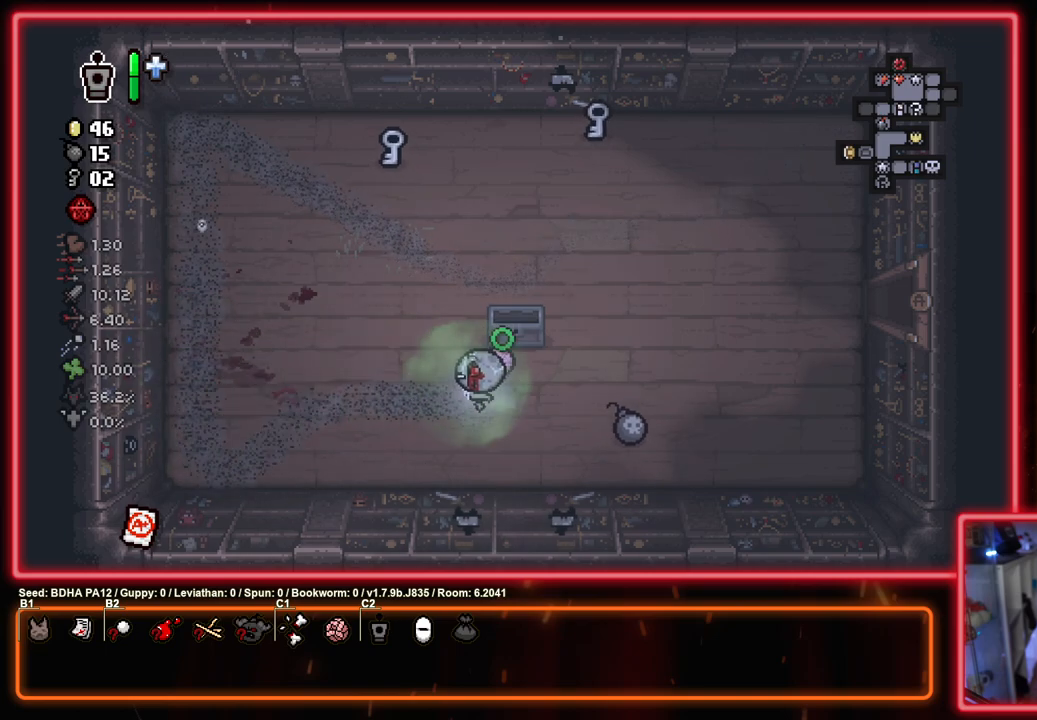
{"buttons": ["SQUARE"], "left_stick": "up-left", "right_stick": "center", "events": [[283, "left_stick", "up-right"], [383, "left_stick", "up-left"]]}
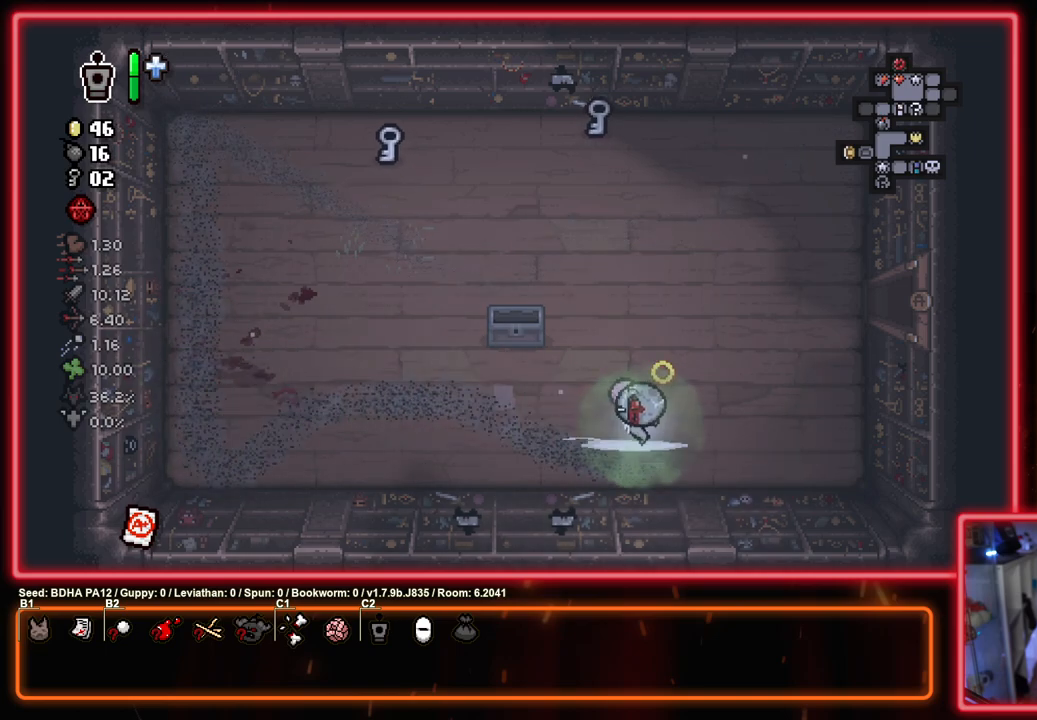
{"buttons": ["SQUARE"], "left_stick": "up-left", "right_stick": "center", "events": []}
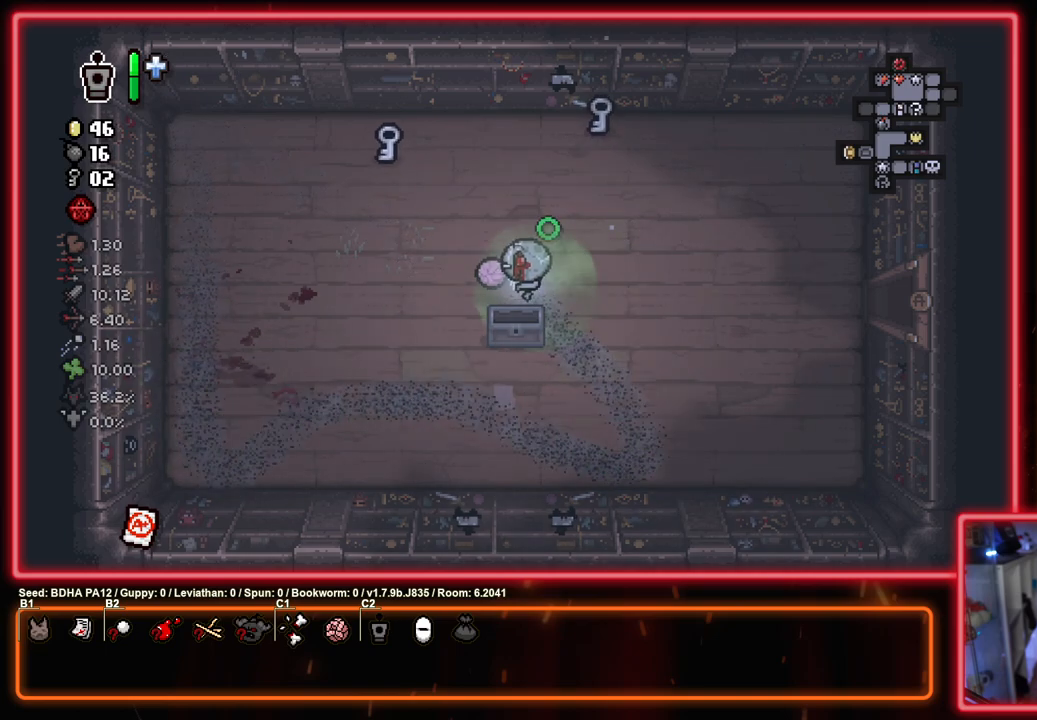
{"buttons": ["SQUARE"], "left_stick": "up-right", "right_stick": "center", "events": [[350, "left_stick", "up-right"]]}
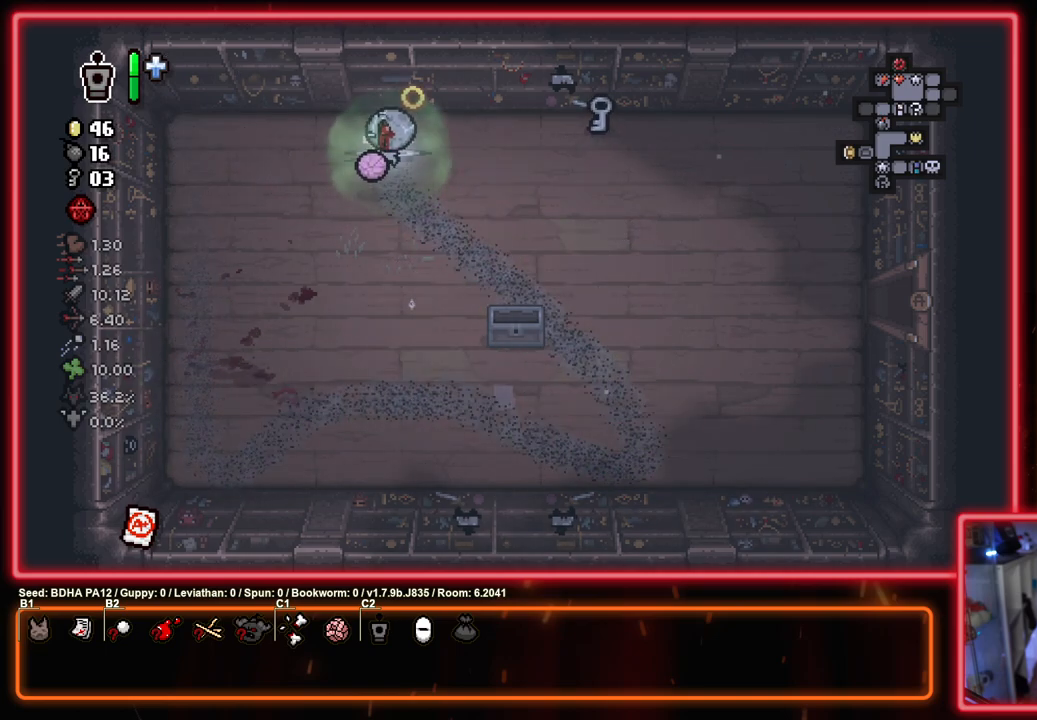
{"buttons": ["SQUARE"], "left_stick": "right", "right_stick": "center", "events": [[483, "left_stick", "right"]]}
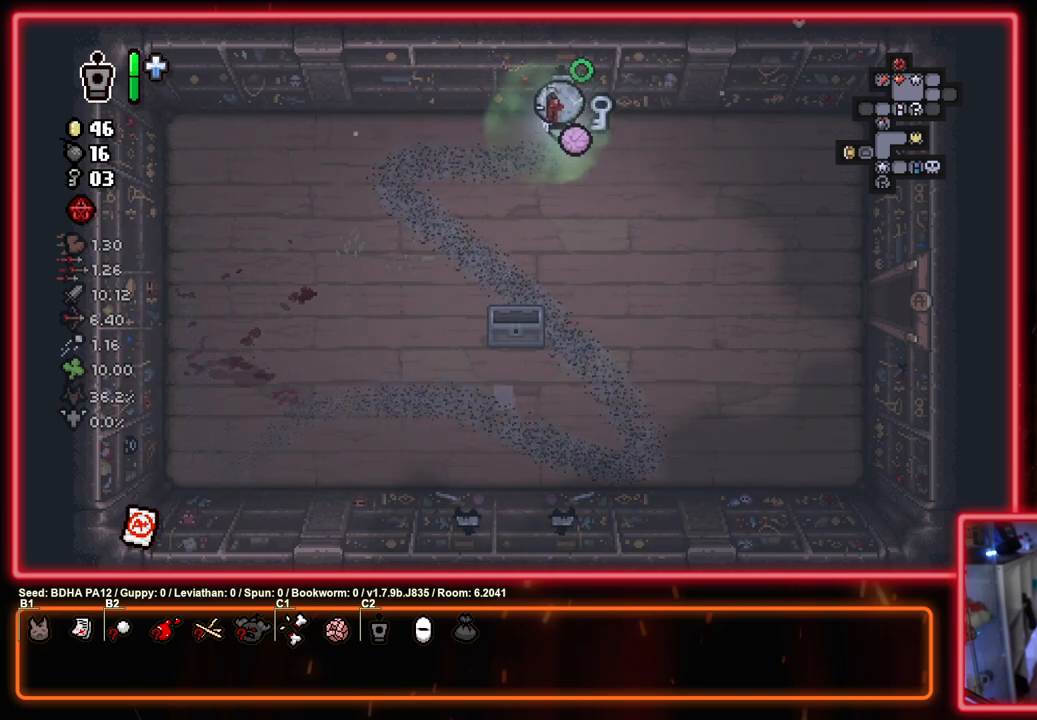
{"buttons": ["SQUARE"], "left_stick": "down-right", "right_stick": "center", "events": [[83, "left_stick", "down-right"]]}
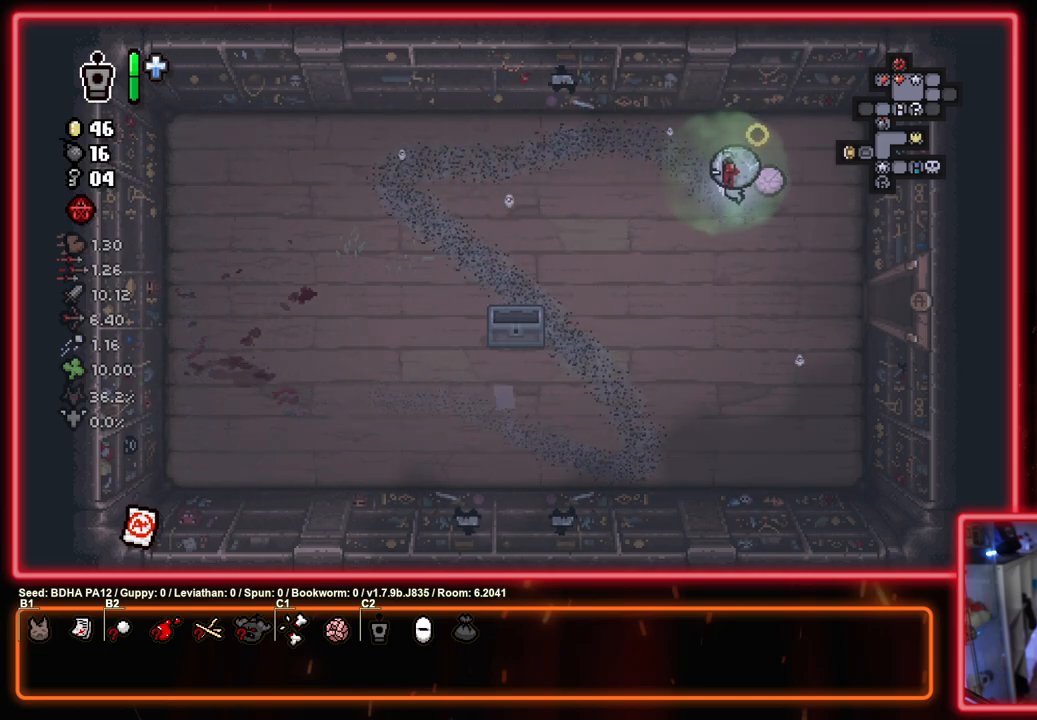
{"buttons": ["SQUARE"], "left_stick": "right", "right_stick": "center", "events": [[250, "left_stick", "right"]]}
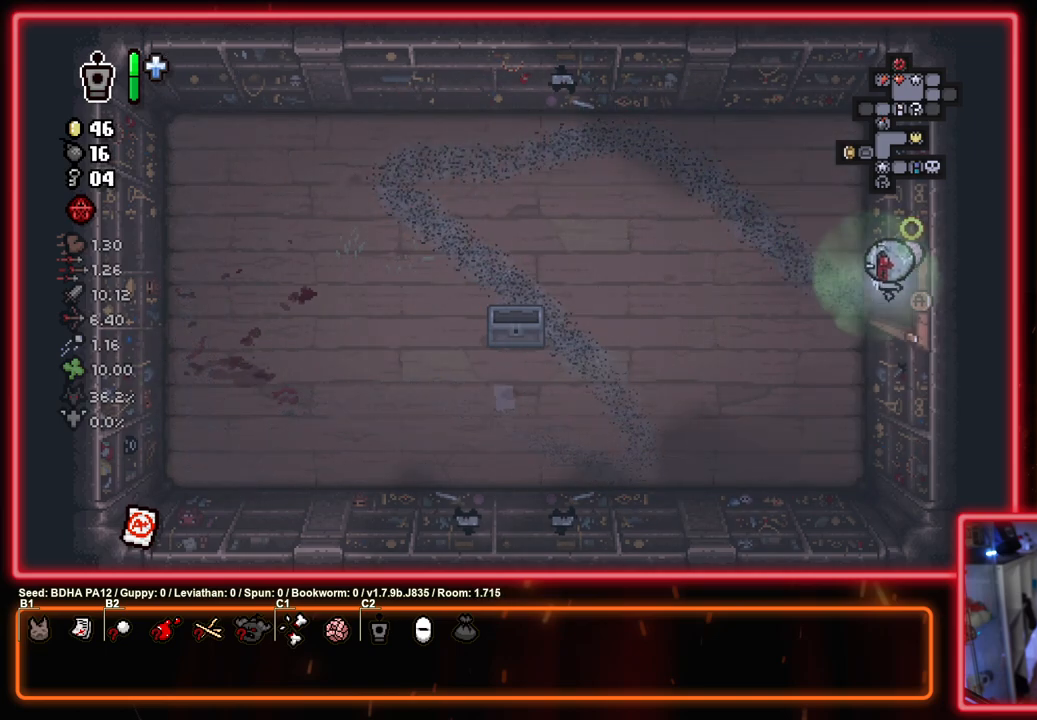
{"buttons": ["SQUARE"], "left_stick": "right", "right_stick": "center", "events": [[83, "left_stick", "center"], [267, "left_stick", "right"]]}
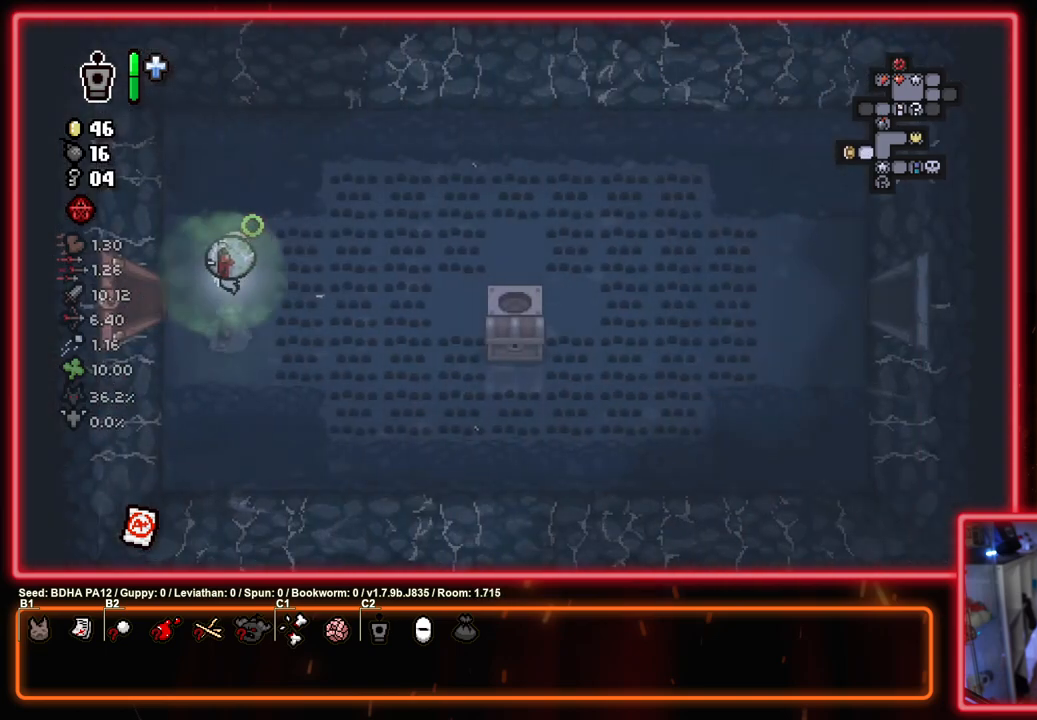
{"buttons": ["SQUARE"], "left_stick": "right", "right_stick": "center", "events": [[267, "left_stick", "center"], [450, "left_stick", "right"]]}
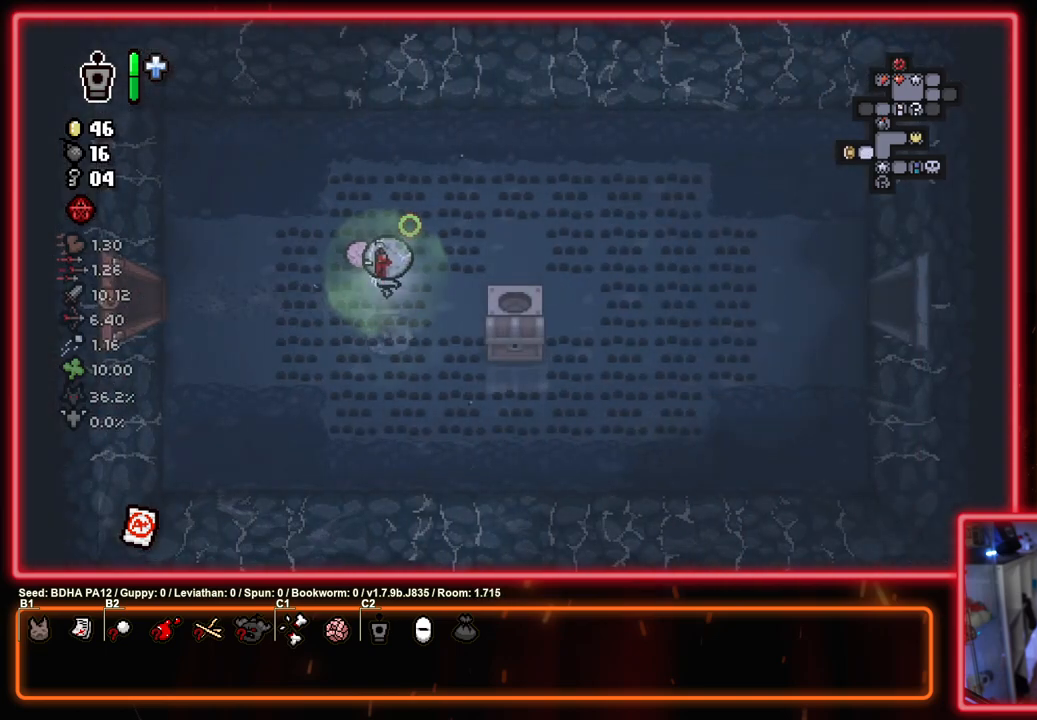
{"buttons": ["SQUARE"], "left_stick": "up-left", "right_stick": "center", "events": [[50, "left_stick", "down-right"], [383, "left_stick", "up-left"]]}
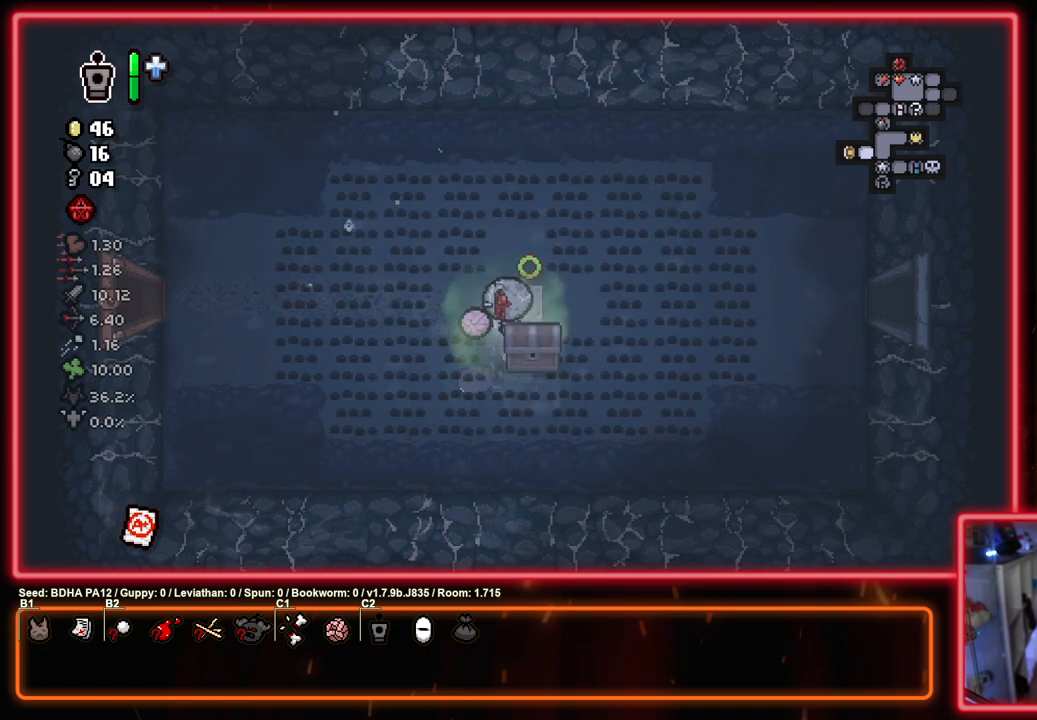
{"buttons": ["SQUARE"], "left_stick": "center", "right_stick": "center", "events": [[250, "left_stick", "center"]]}
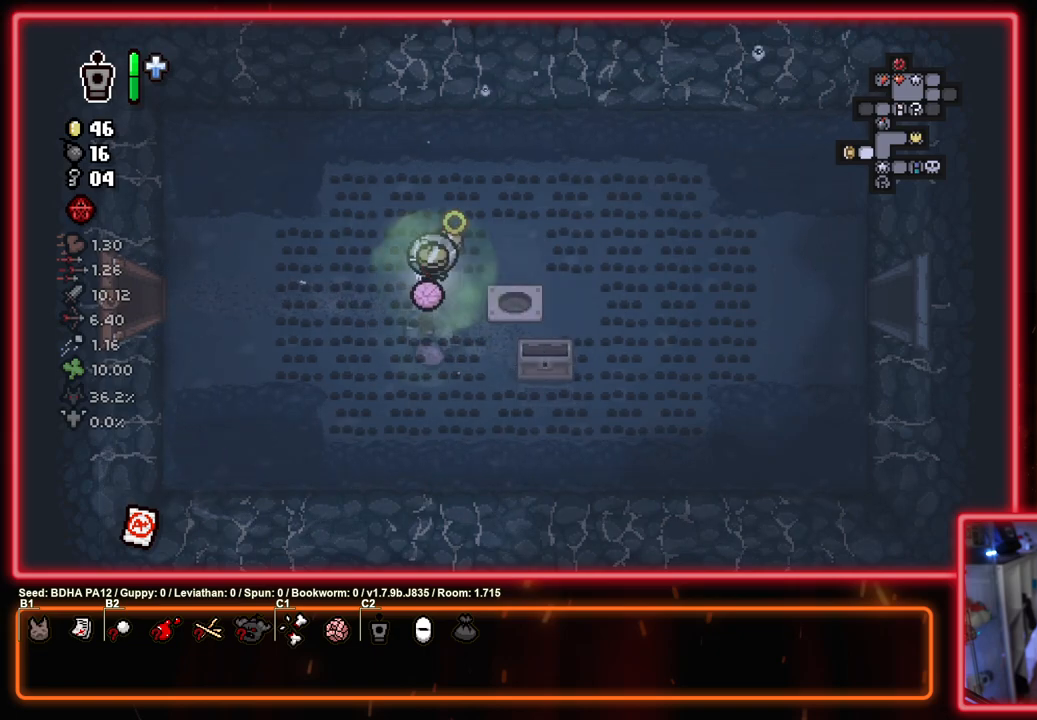
{"buttons": ["SQUARE"], "left_stick": "right", "right_stick": "center", "events": [[50, "left_stick", "up-left"], [117, "left_stick", "up-right"], [283, "left_stick", "right"]]}
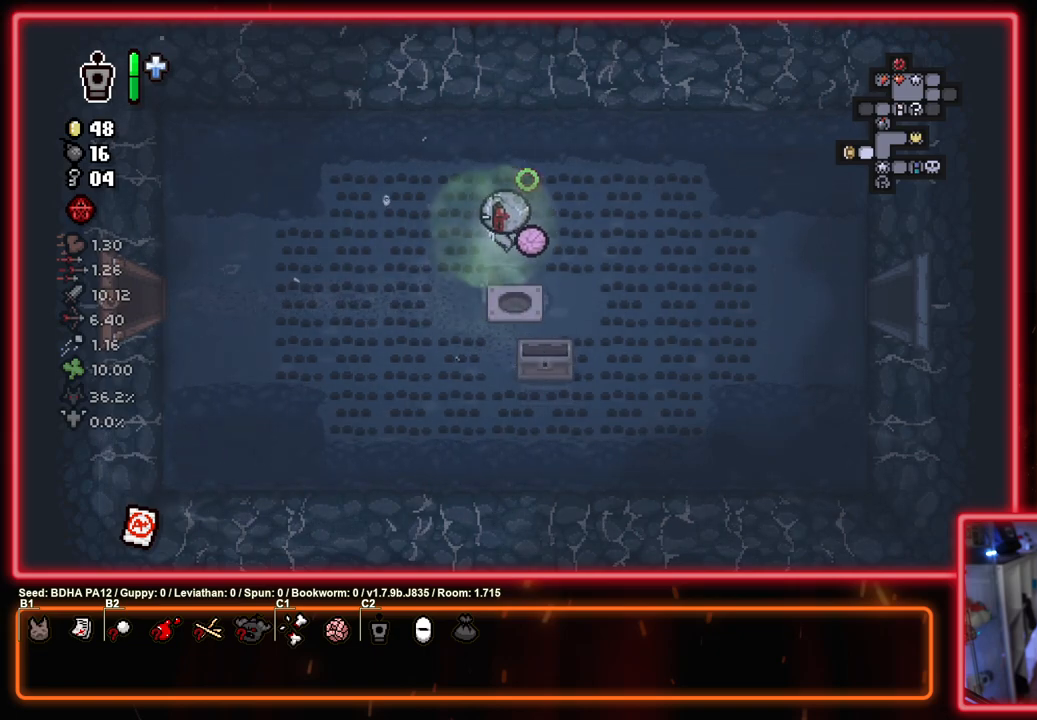
{"buttons": ["SQUARE"], "left_stick": "center", "right_stick": "center", "events": [[333, "left_stick", "center"]]}
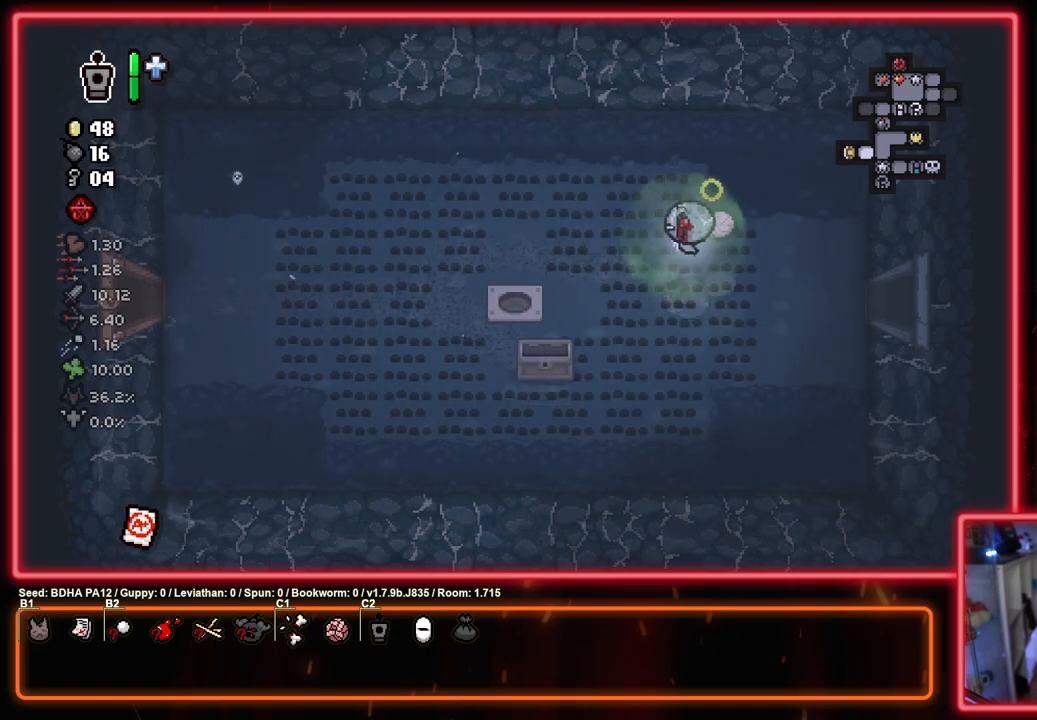
{"buttons": ["SQUARE"], "left_stick": "center", "right_stick": "center", "events": []}
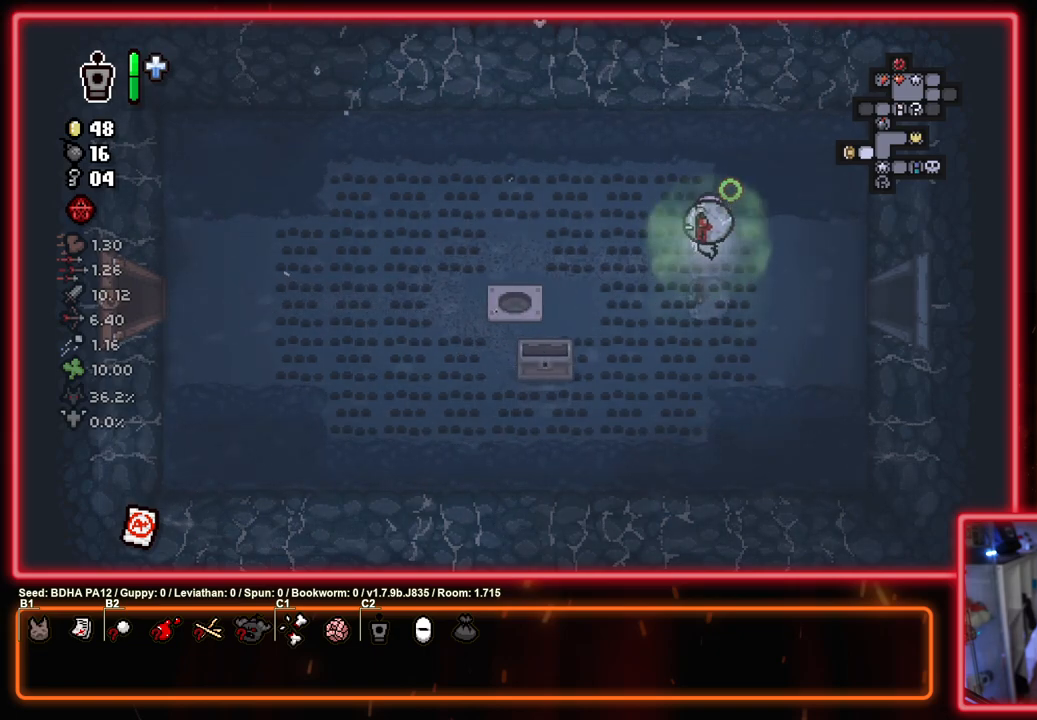
{"buttons": ["SQUARE"], "left_stick": "right", "right_stick": "center", "events": [[217, "left_stick", "down-right"], [500, "left_stick", "right"]]}
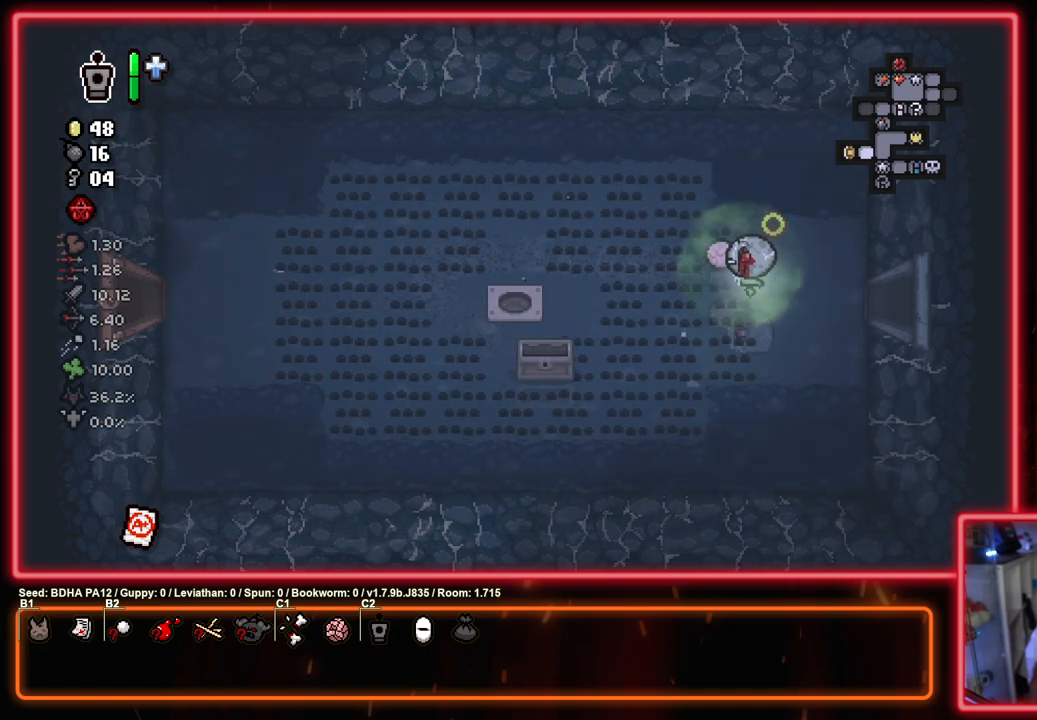
{"buttons": ["SQUARE"], "left_stick": "right", "right_stick": "center", "events": []}
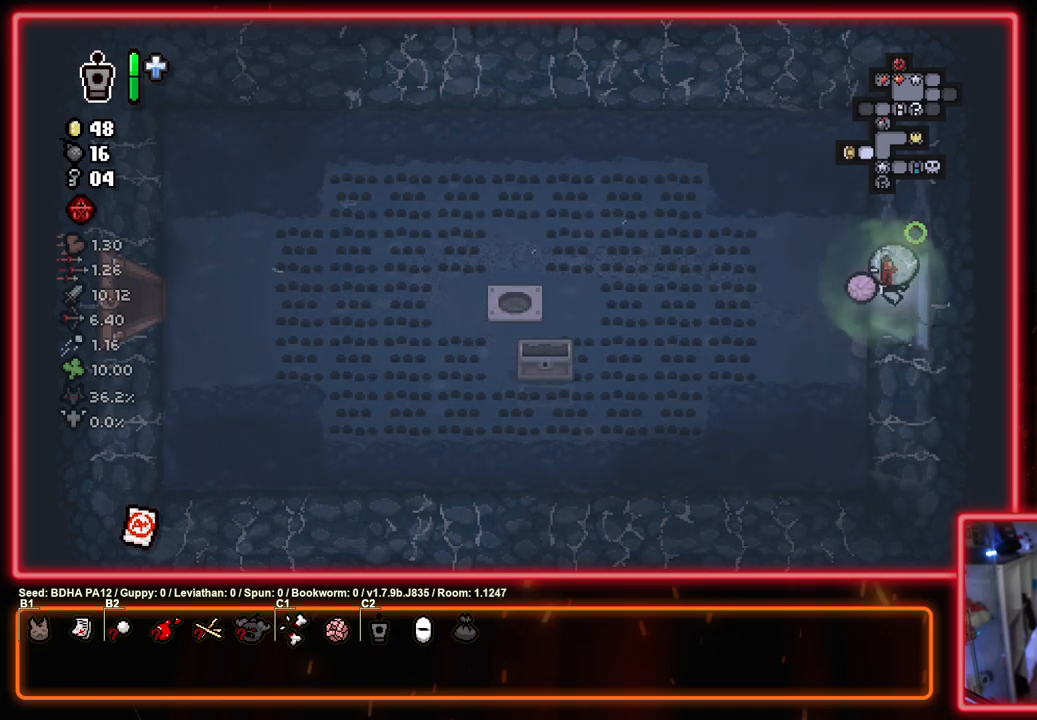
{"buttons": ["SQUARE"], "left_stick": "right", "right_stick": "center", "events": [[17, "left_stick", "center"], [250, "left_stick", "right"]]}
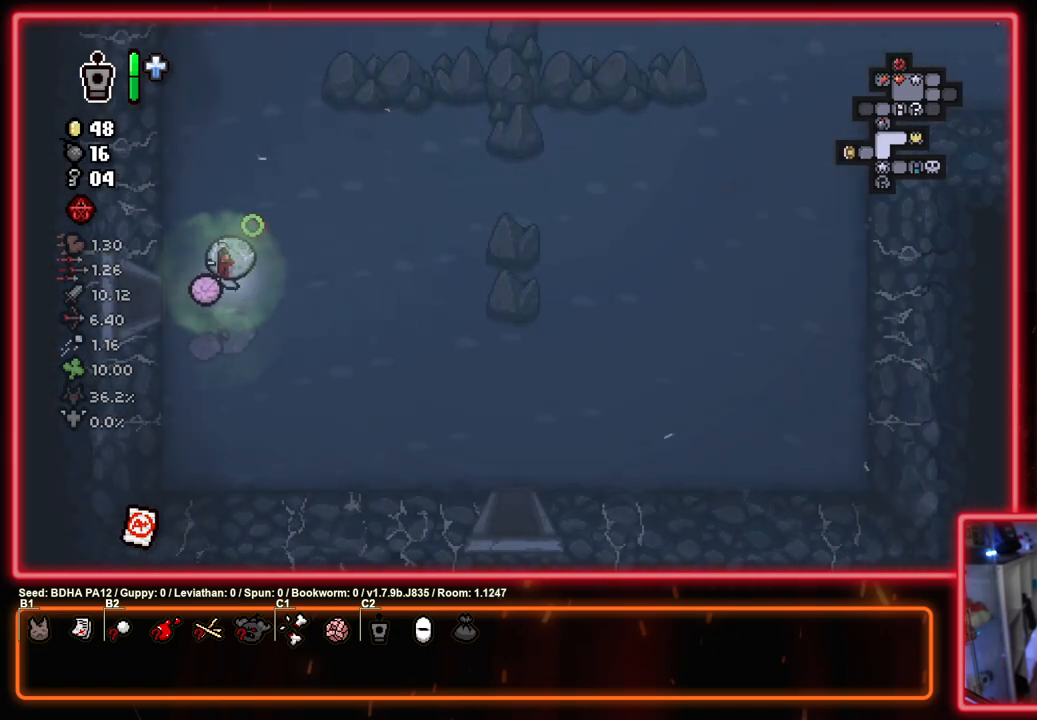
{"buttons": ["SQUARE"], "left_stick": "right", "right_stick": "center", "events": []}
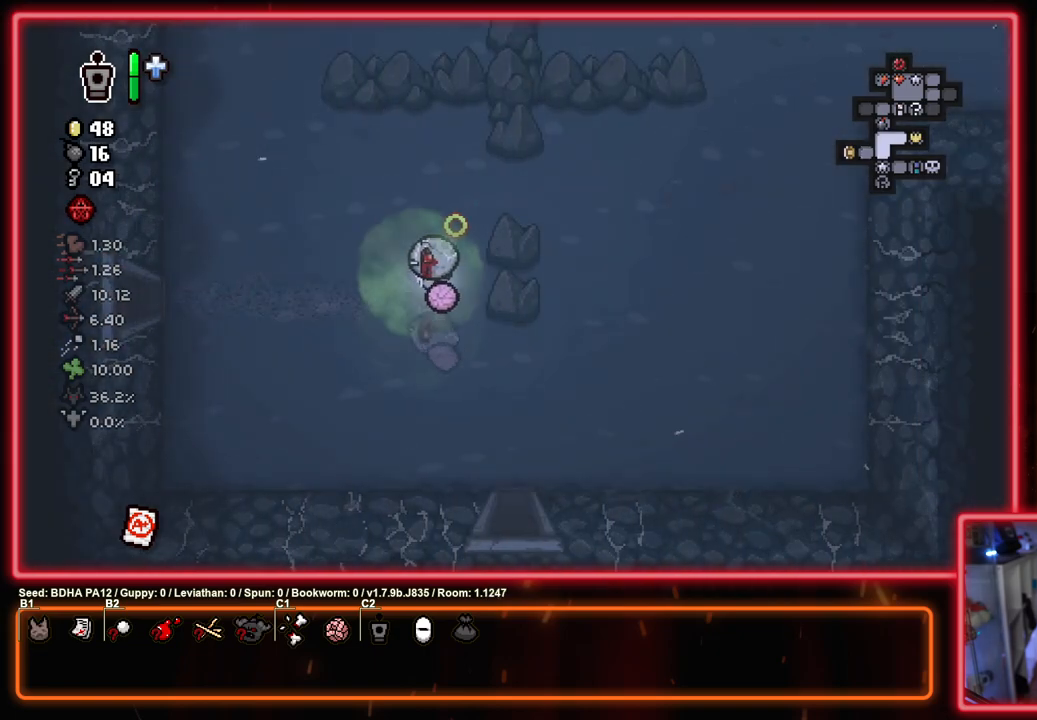
{"buttons": ["SQUARE"], "left_stick": "up-right", "right_stick": "center", "events": [[250, "left_stick", "up-right"]]}
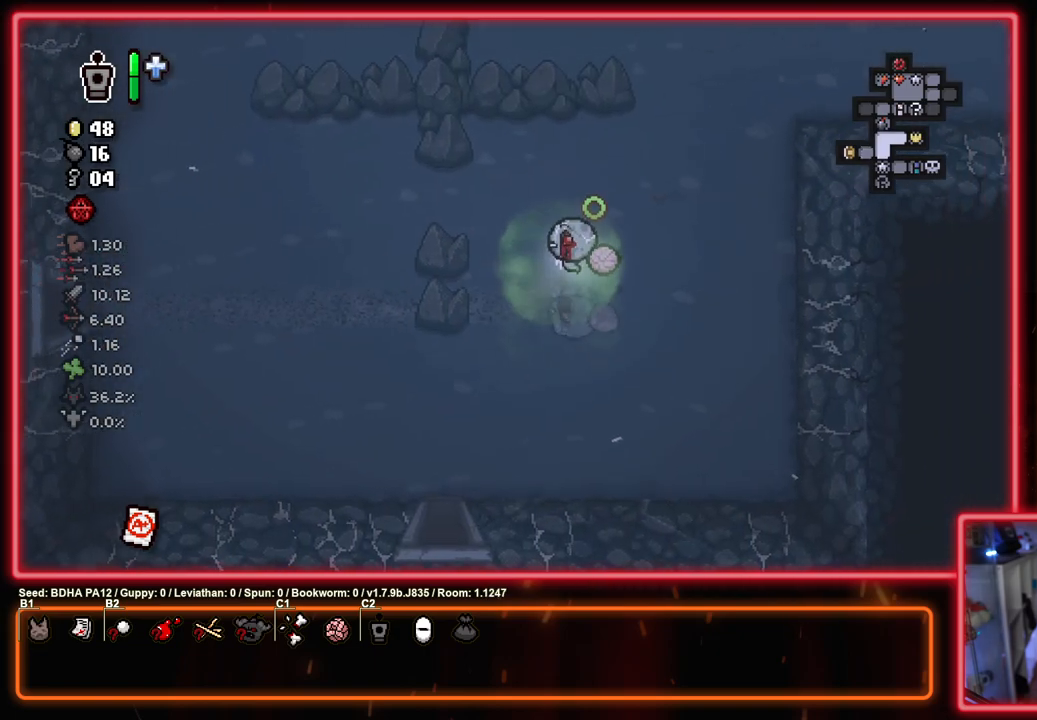
{"buttons": ["SQUARE"], "left_stick": "down-left", "right_stick": "center", "events": [[400, "left_stick", "down-left"]]}
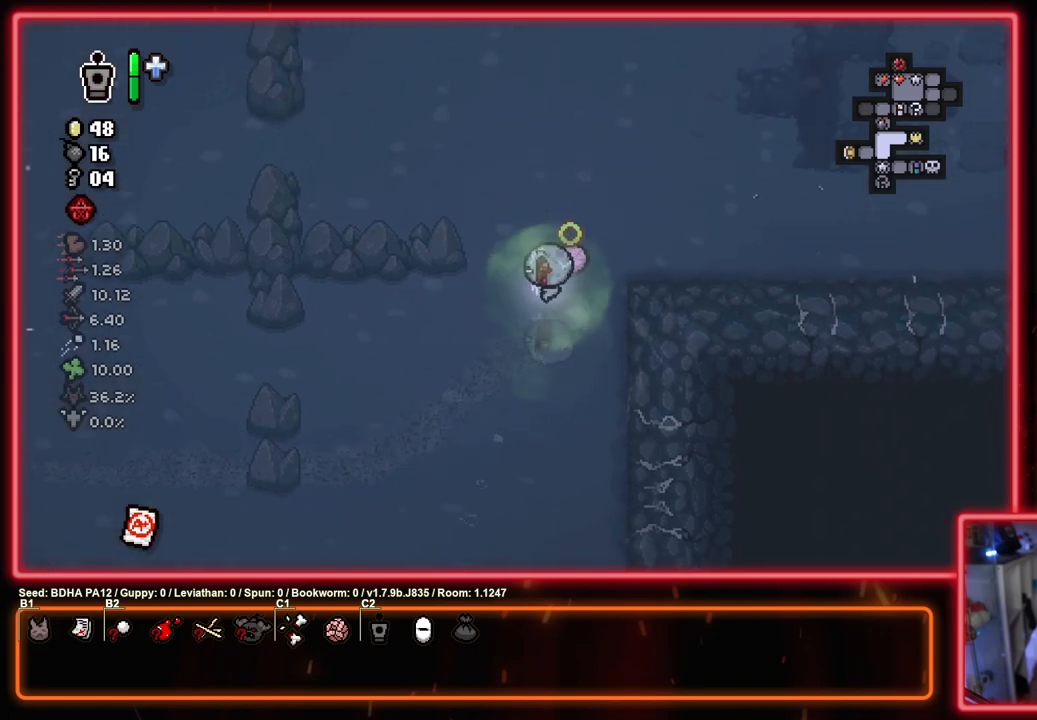
{"buttons": [], "left_stick": "down-left", "right_stick": "center", "events": [[67, "SQUARE", "up"]]}
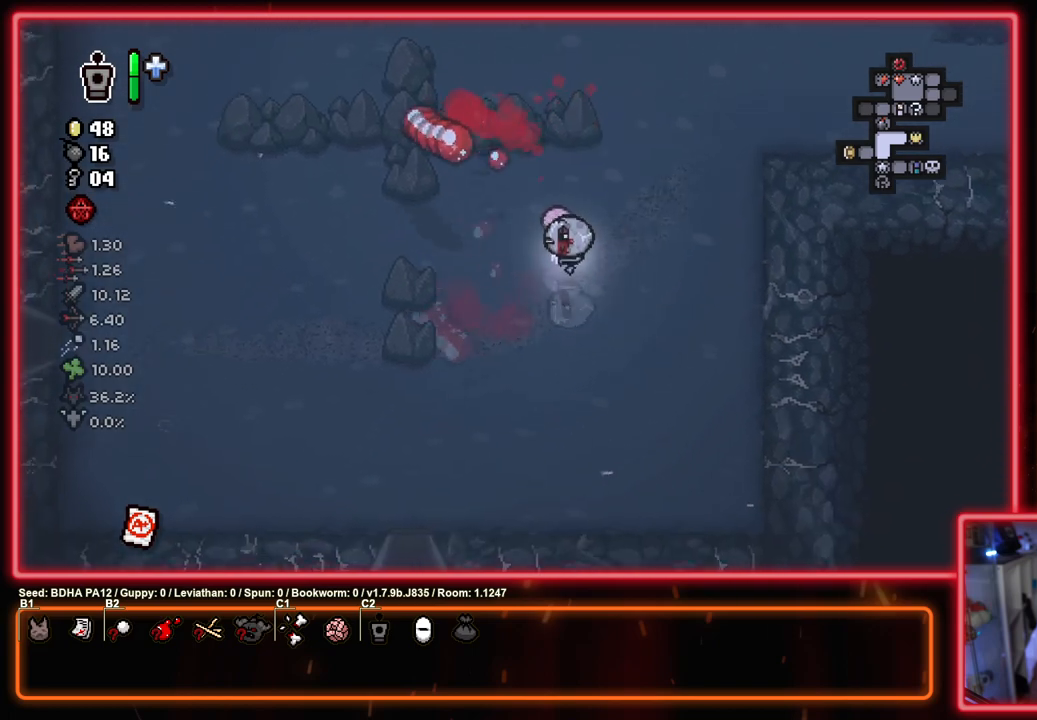
{"buttons": [], "left_stick": "center", "right_stick": "center", "events": [[283, "START", "down"], [333, "left_stick", "center"], [417, "START", "up"]]}